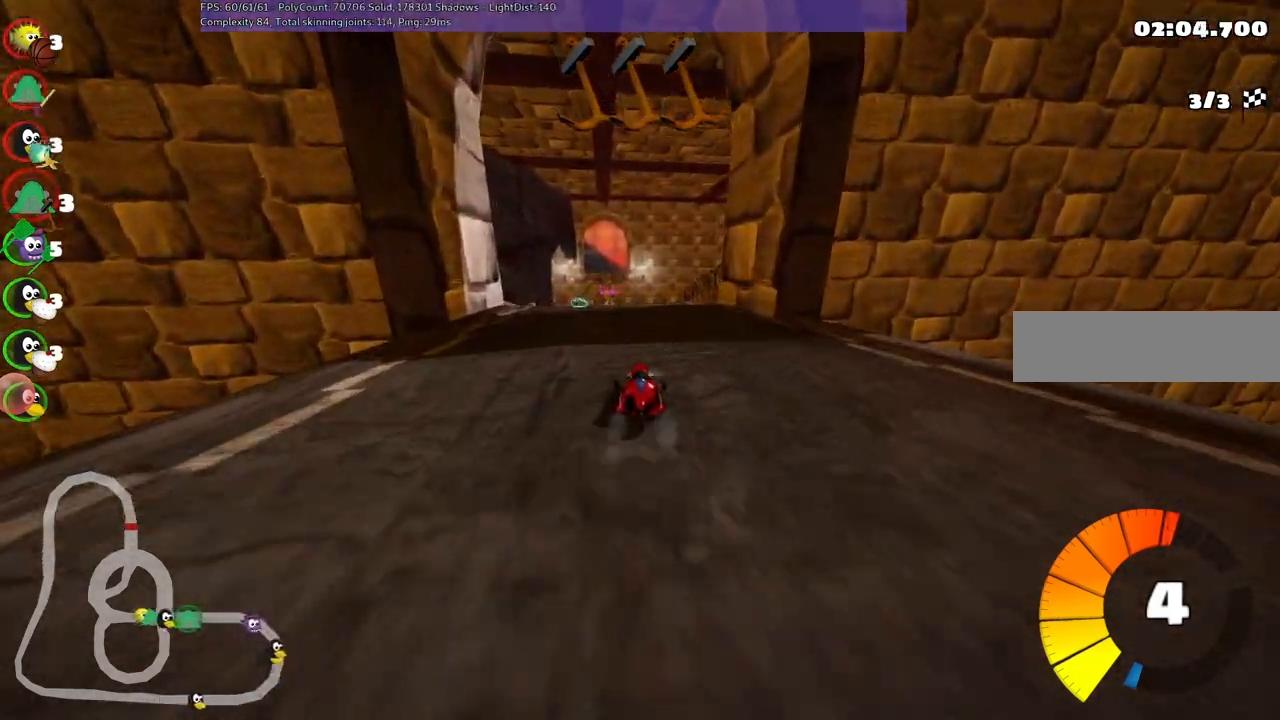
Gameplay with keyboard; each line is a JSON object with the keys held at the frame after it. "events" lists presses ("down") and releases ("up") of ".", "alt_r", "b", "comma", "ctrl_r", "d", "down", "f", "g", "h", "j", "k", "l", "left", "m", "n", "return", "right", "semicolon", "shift_r", "space", "super", "up" and "v" between this image and that frame as [ms after this image, input, new state], when the widget could be followed in between. No other keys are recorded. Mouse input is not recorded. Not read: / c quote.
{"keys": ["up"], "events": [[50, "left", "up"]]}
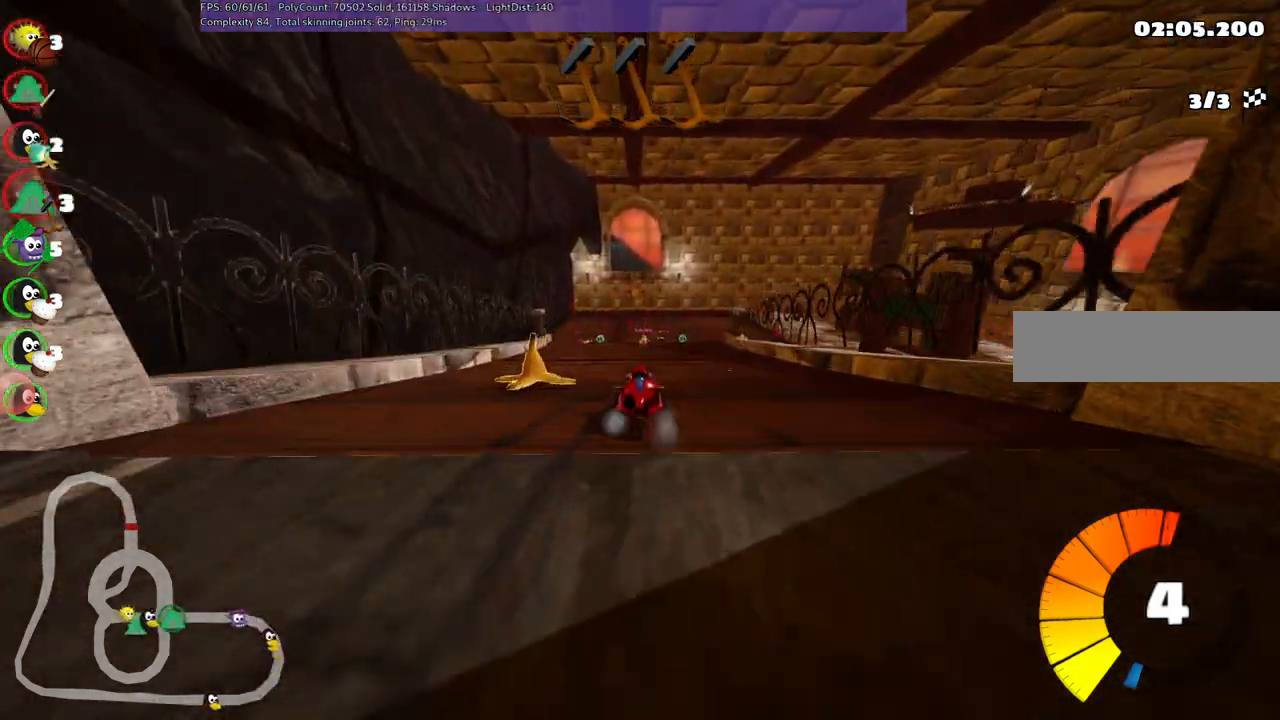
{"keys": ["left", "up"], "events": [[484, "left", "down"]]}
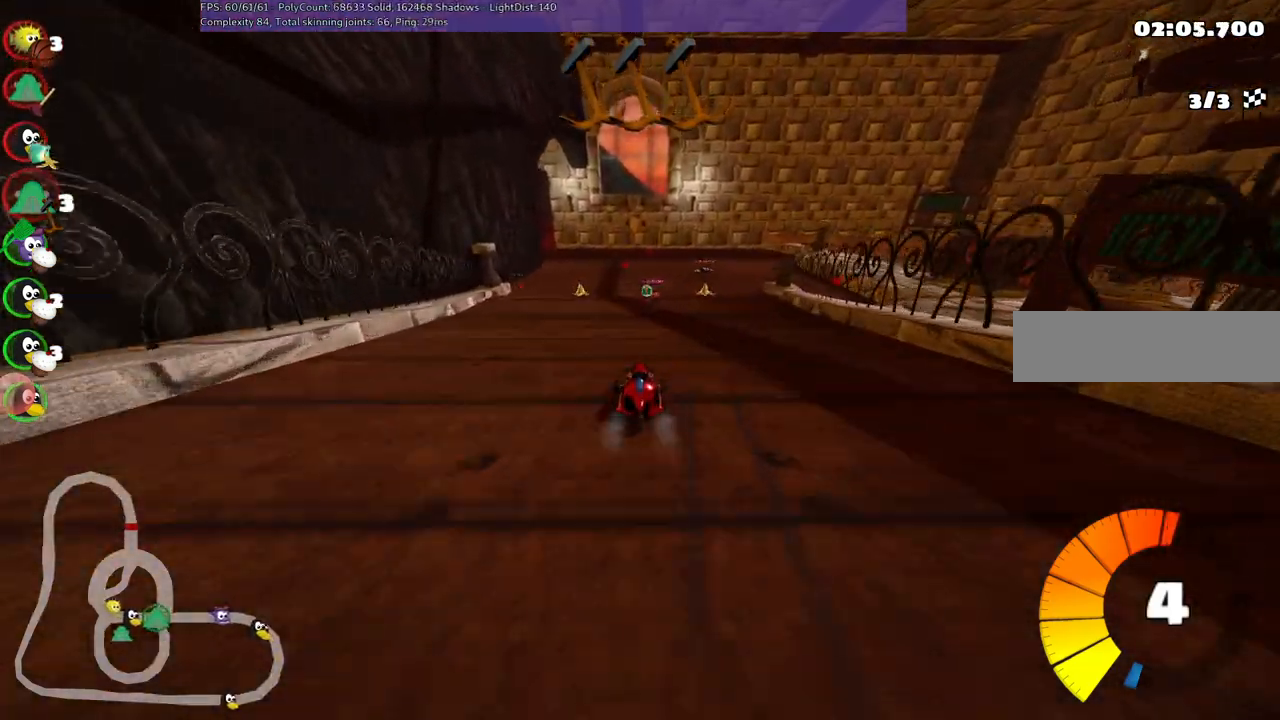
{"keys": ["up"], "events": [[217, "left", "up"], [317, "m", "down"], [317, "right", "down"], [450, "m", "up"], [450, "right", "up"]]}
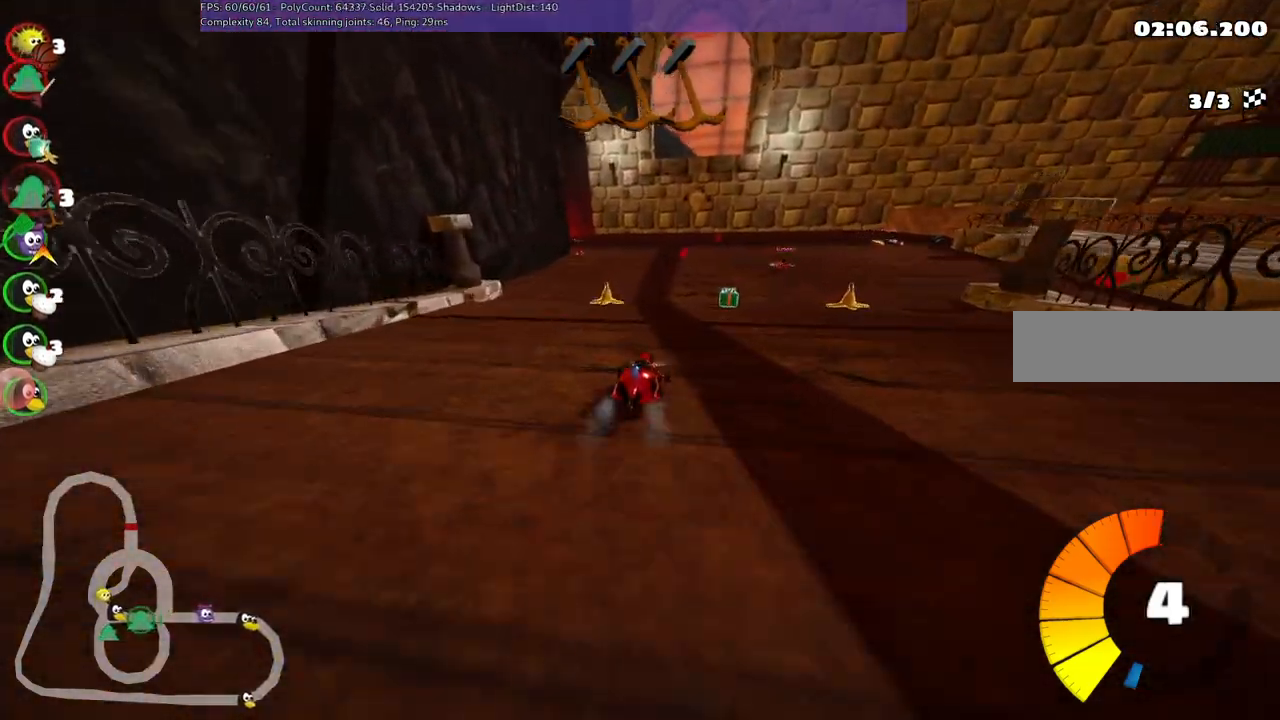
{"keys": ["m", "right", "up"], "events": [[234, "left", "down"], [284, "m", "down"], [384, "right", "down"], [434, "left", "up"]]}
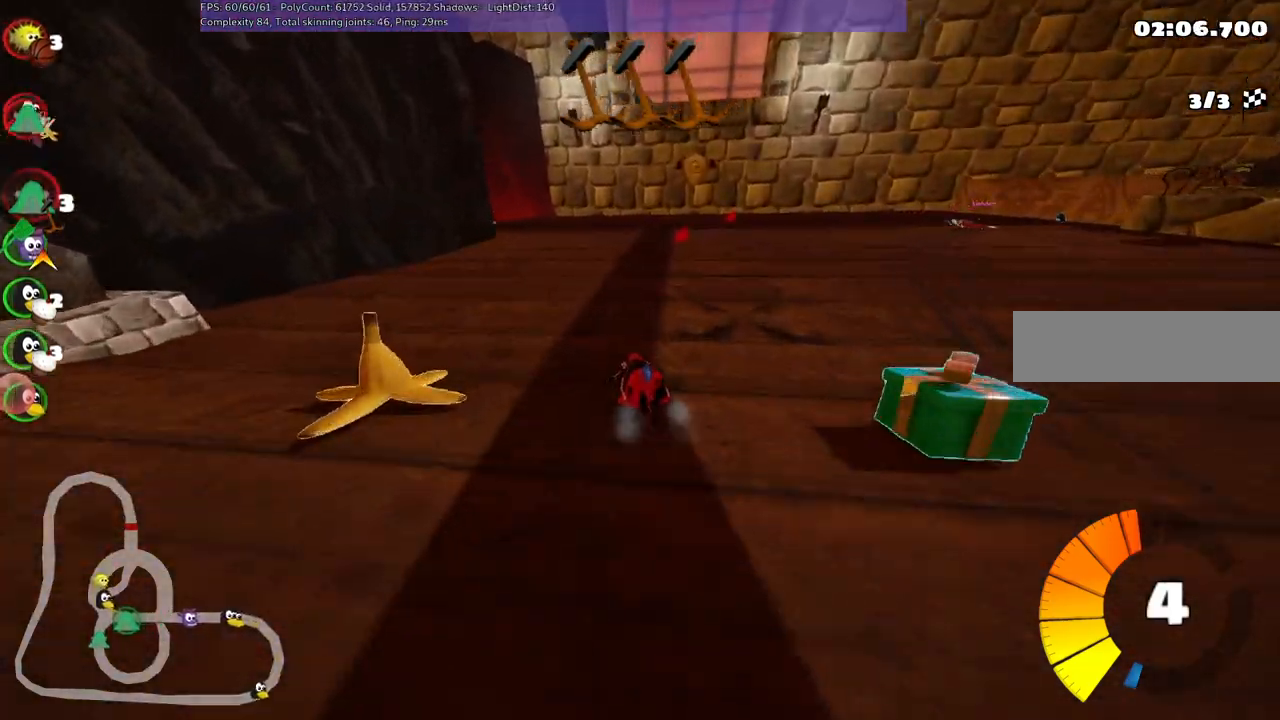
{"keys": ["left", "m", "right", "up"], "events": [[67, "left", "down"], [250, "left", "up"], [484, "left", "down"]]}
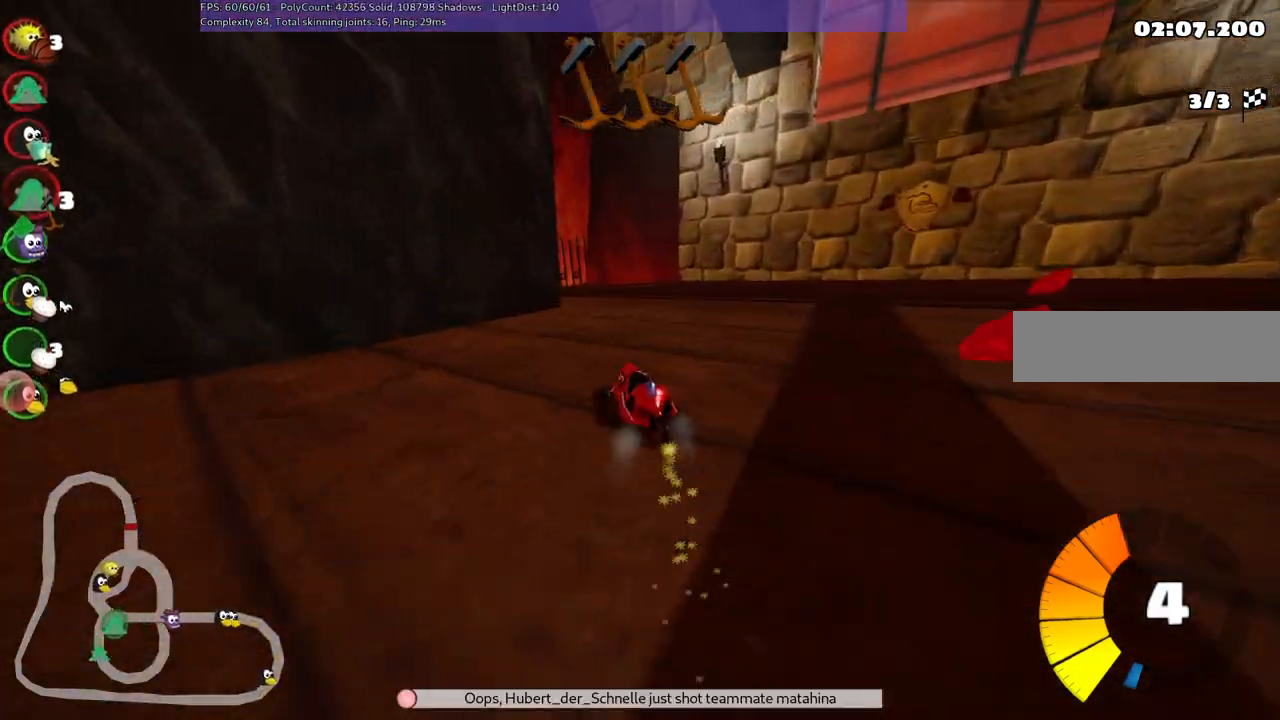
{"keys": ["m", "up"], "events": [[317, "left", "up"], [317, "right", "up"]]}
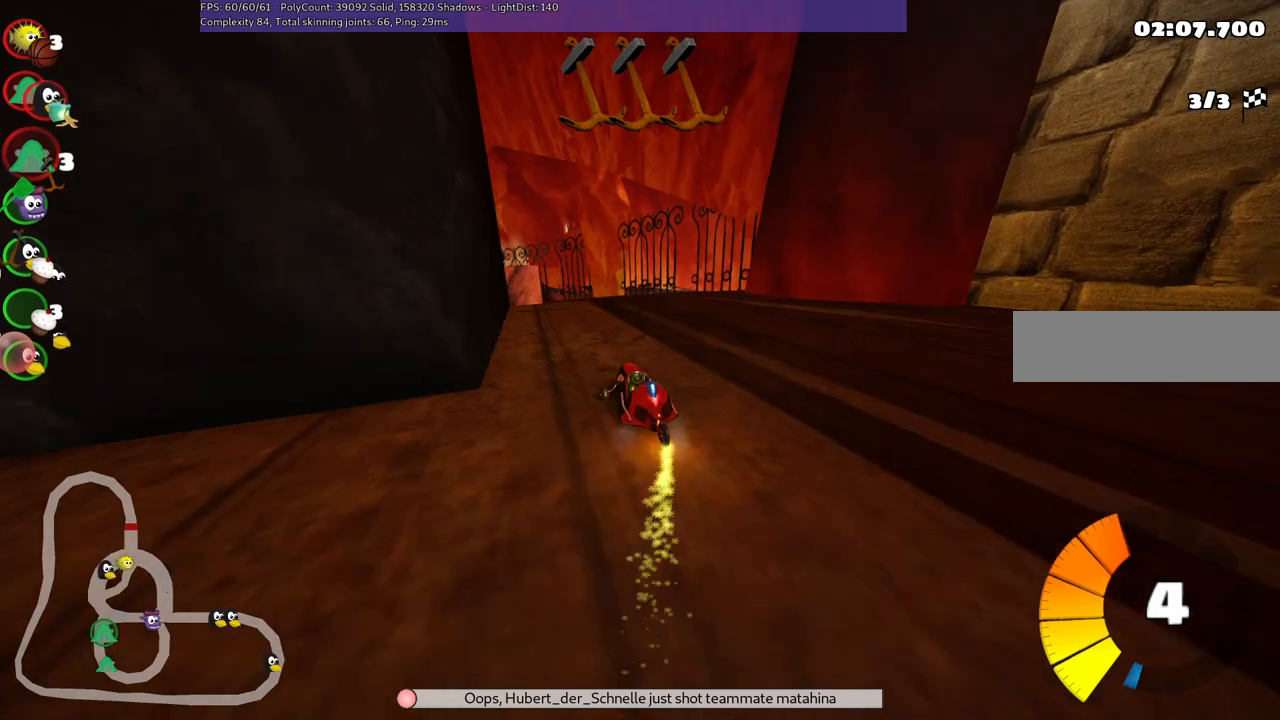
{"keys": ["up"], "events": [[17, "m", "up"], [150, "left", "down"], [434, "left", "up"]]}
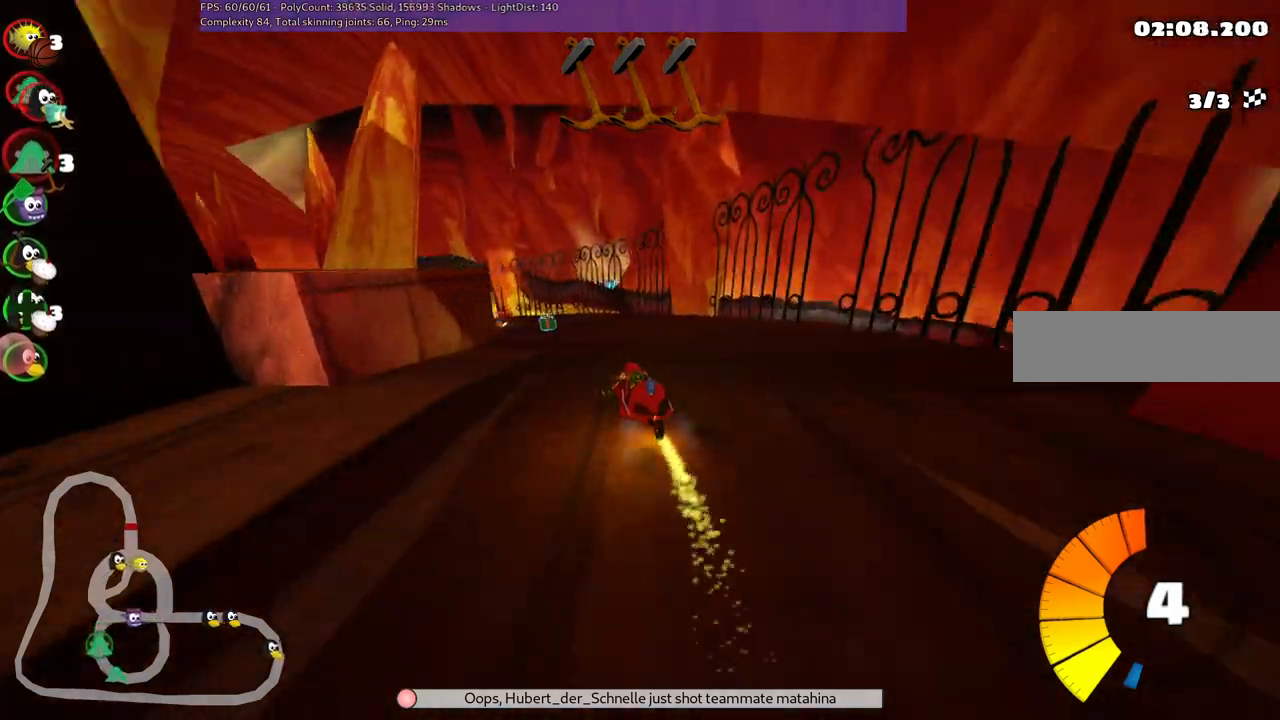
{"keys": ["left", "m", "up"], "events": [[84, "right", "down"], [267, "right", "up"], [350, "left", "down"], [400, "m", "down"]]}
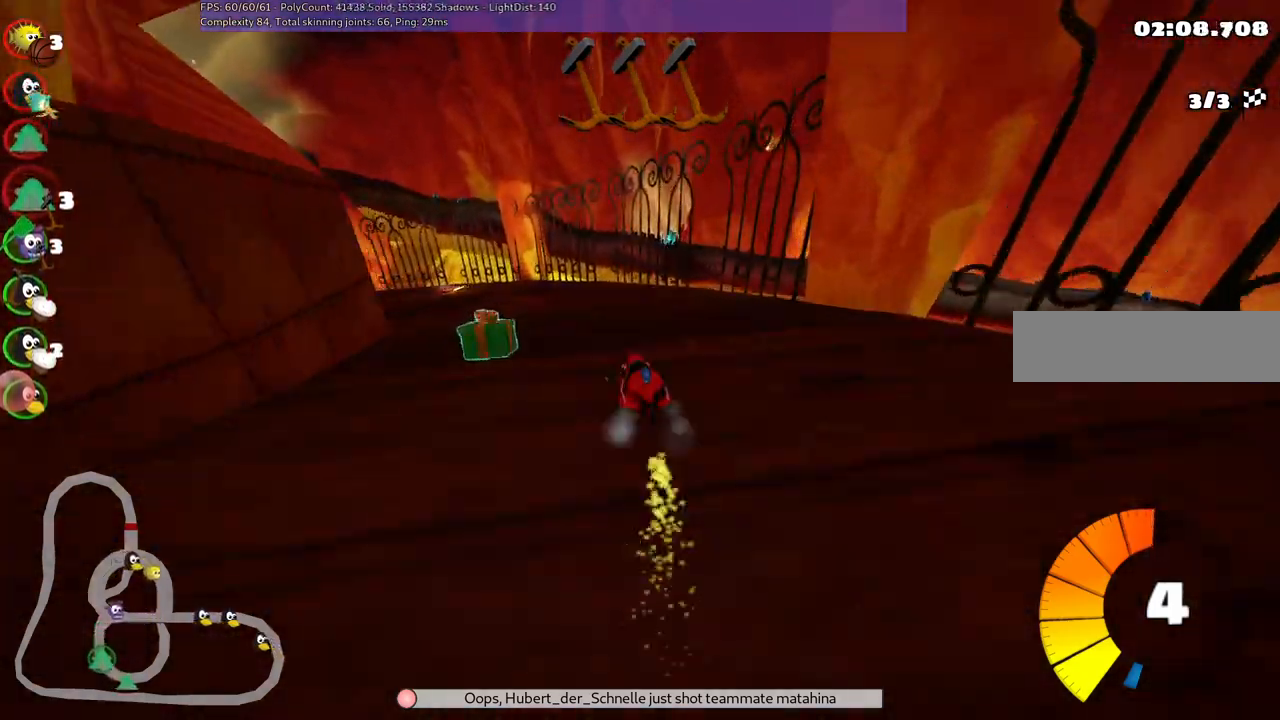
{"keys": ["left", "m", "up"], "events": []}
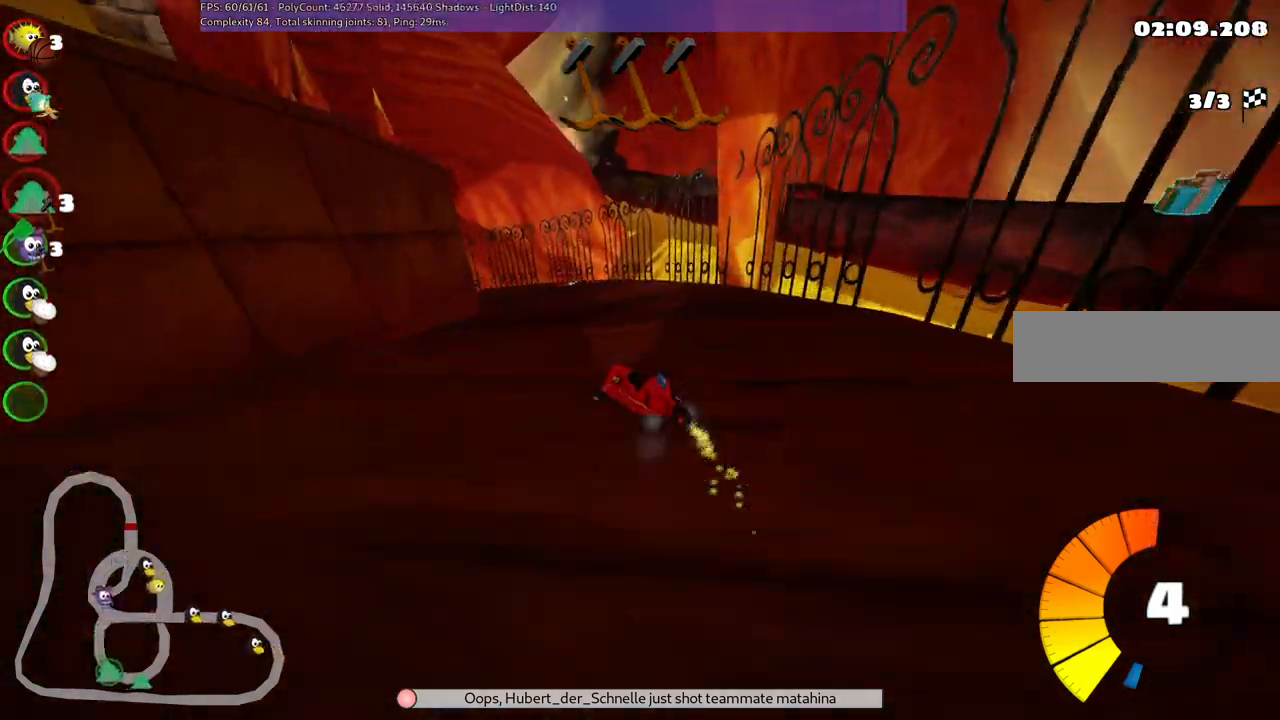
{"keys": ["m", "up"], "events": [[350, "left", "up"]]}
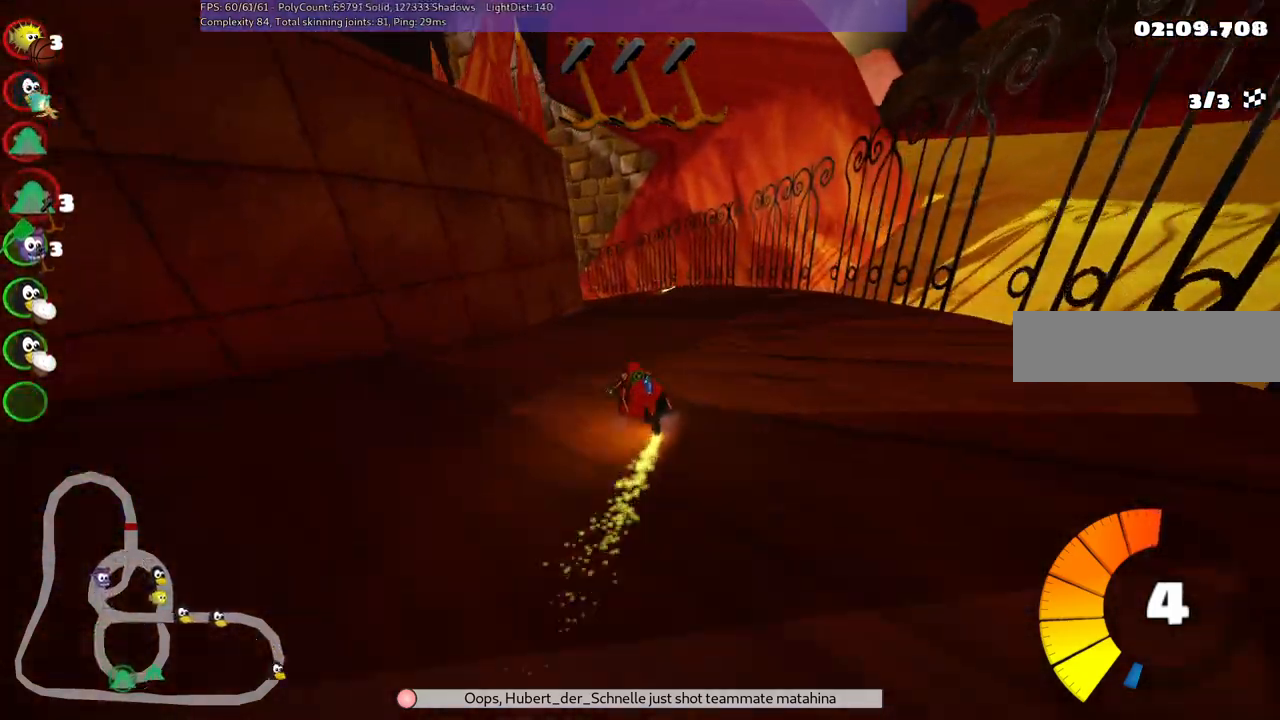
{"keys": ["m", "up"], "events": [[217, "left", "down"], [500, "left", "up"]]}
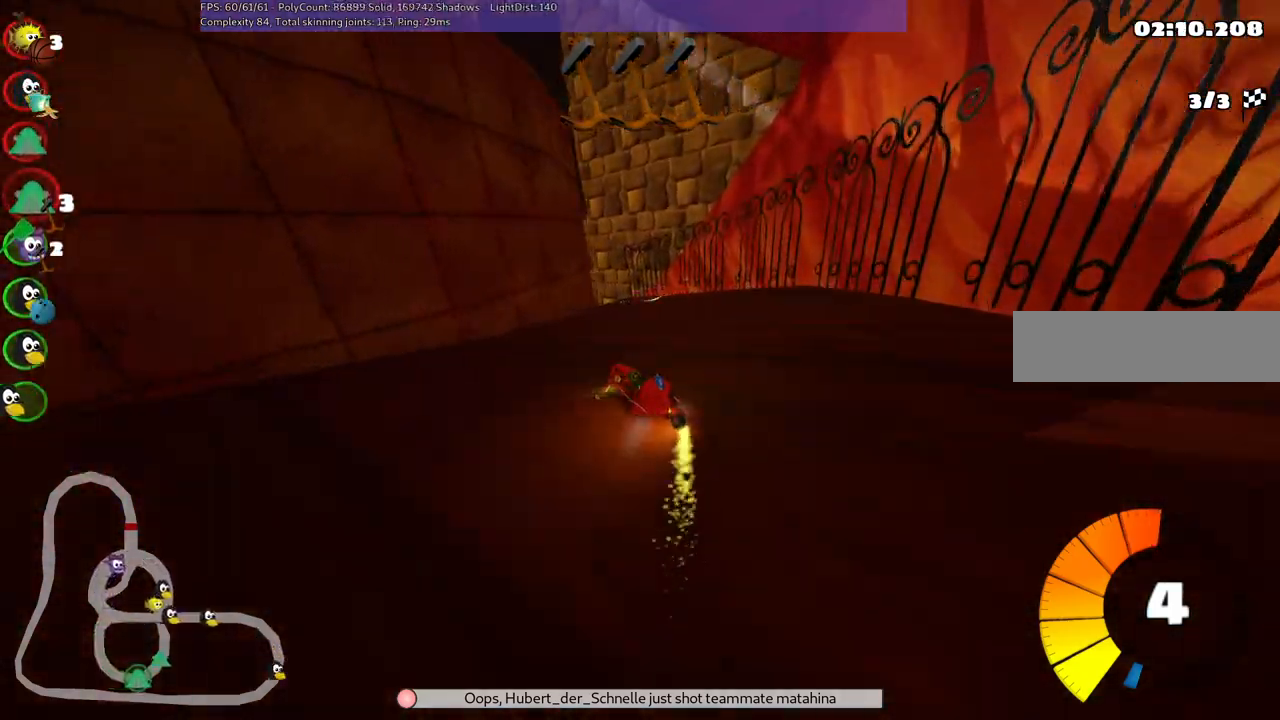
{"keys": ["m", "up"], "events": [[184, "left", "down"], [467, "left", "up"]]}
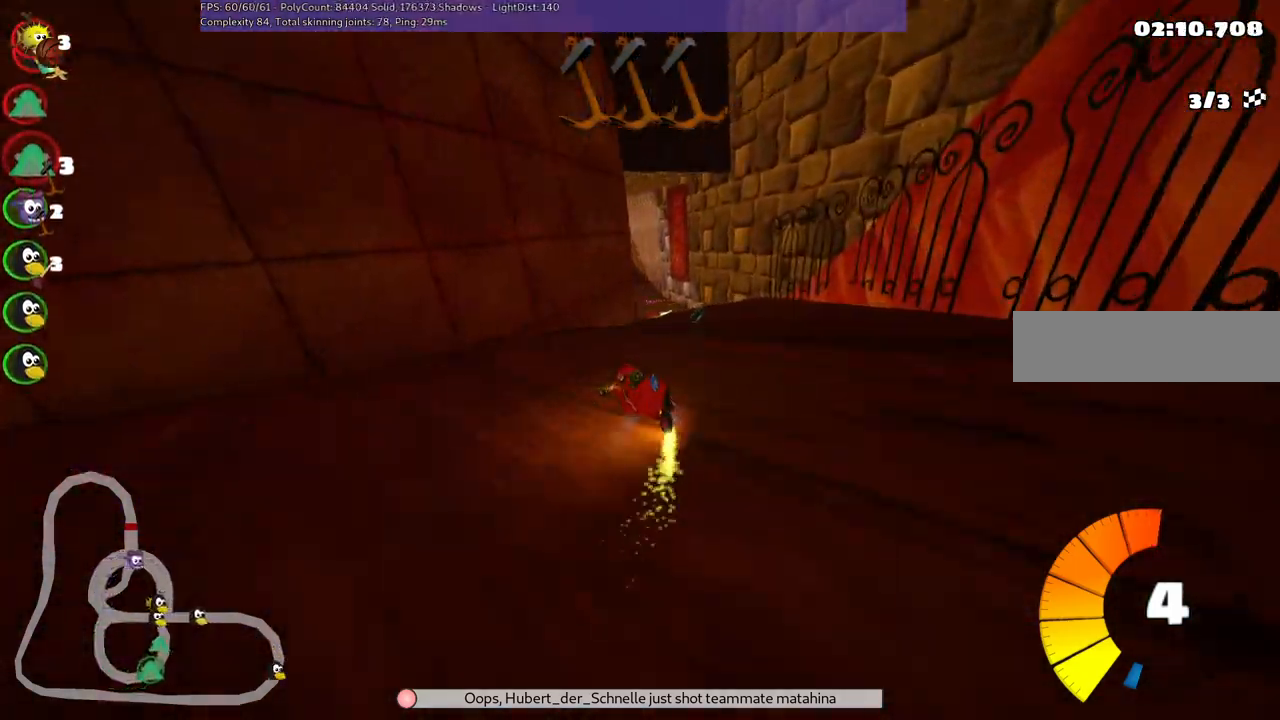
{"keys": ["left", "m", "up"], "events": [[17, "left", "down"], [250, "left", "up"], [350, "left", "down"]]}
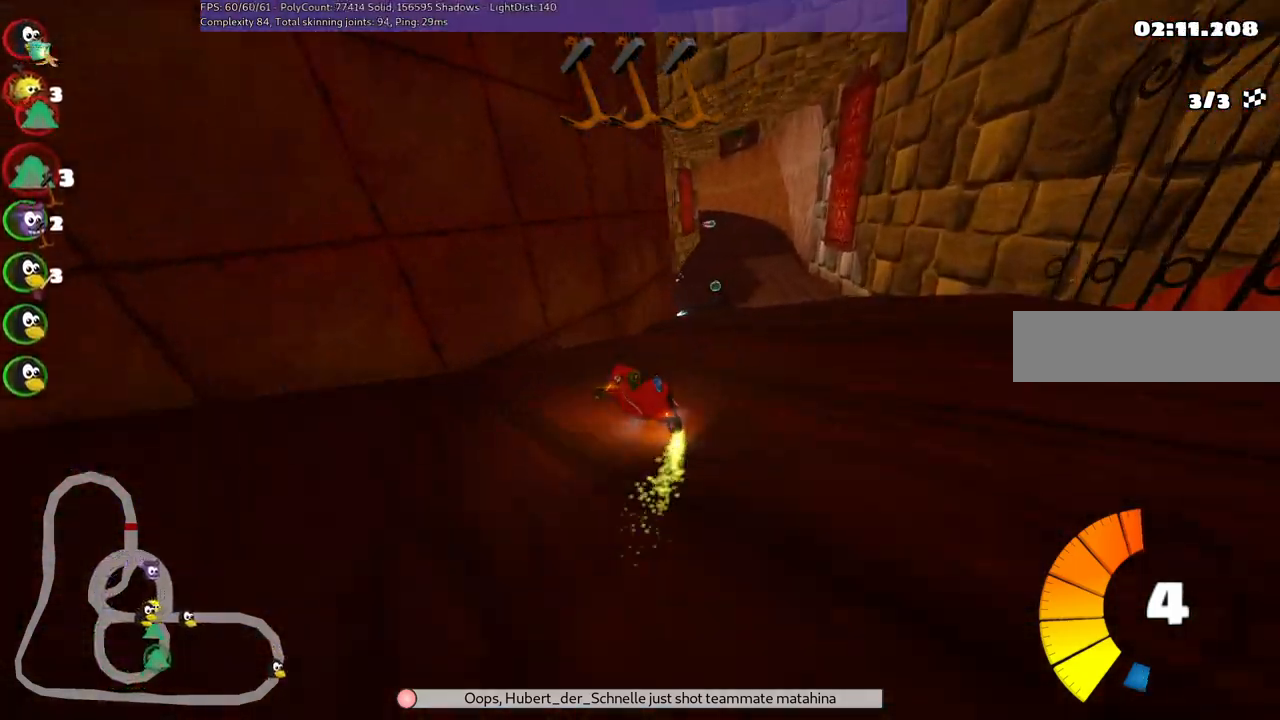
{"keys": ["m", "up"], "events": [[84, "left", "up"], [317, "right", "down"], [500, "right", "up"]]}
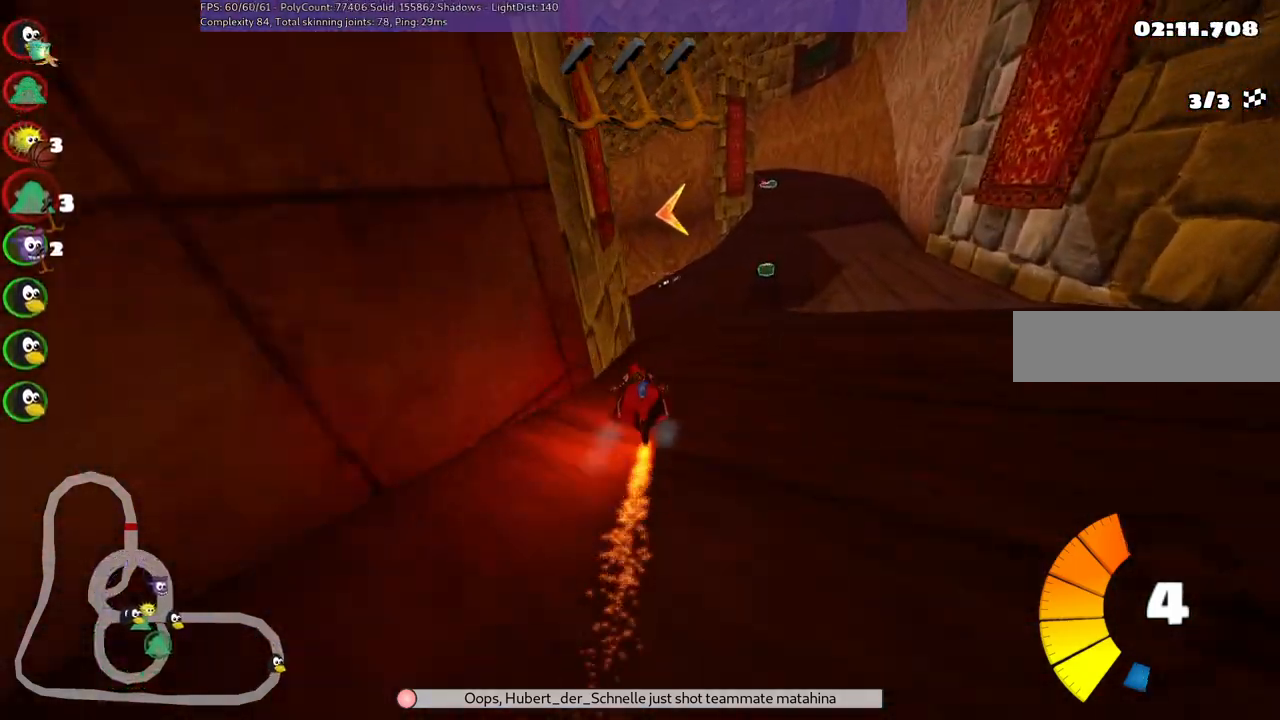
{"keys": ["m", "up"], "events": []}
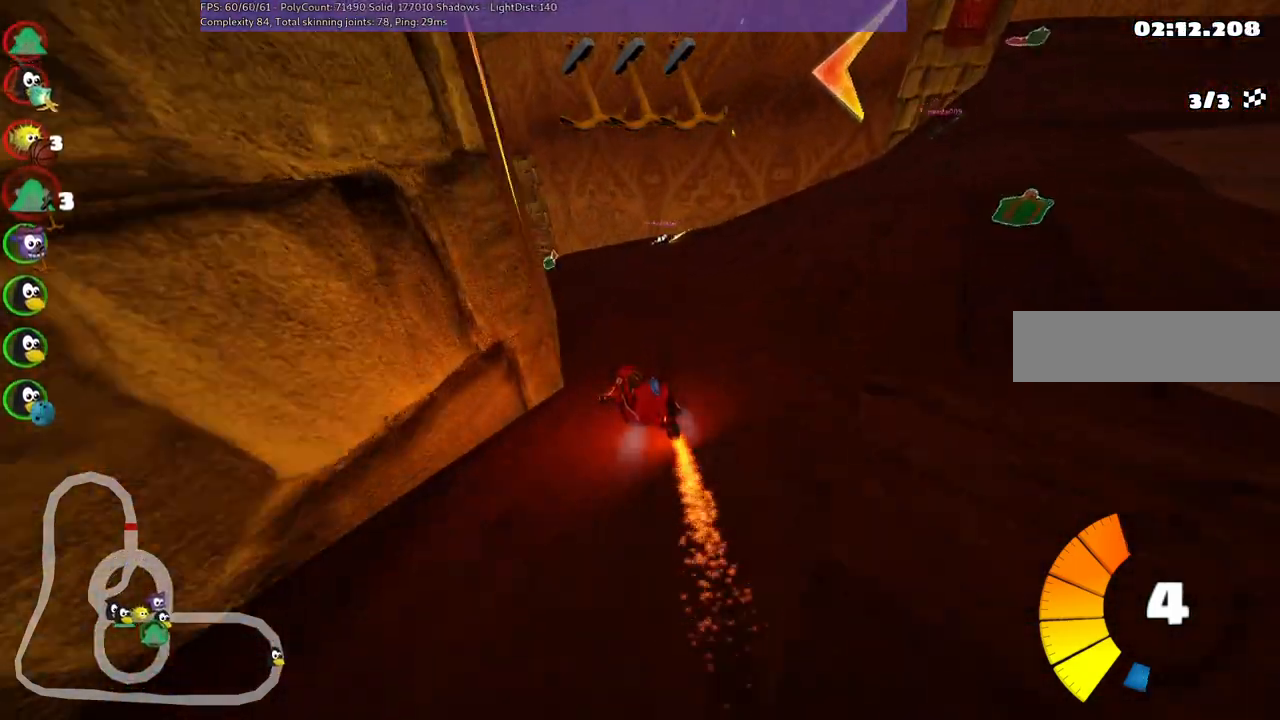
{"keys": ["left", "up"], "events": [[17, "m", "up"], [17, "n", "down"], [350, "n", "up"], [400, "left", "down"]]}
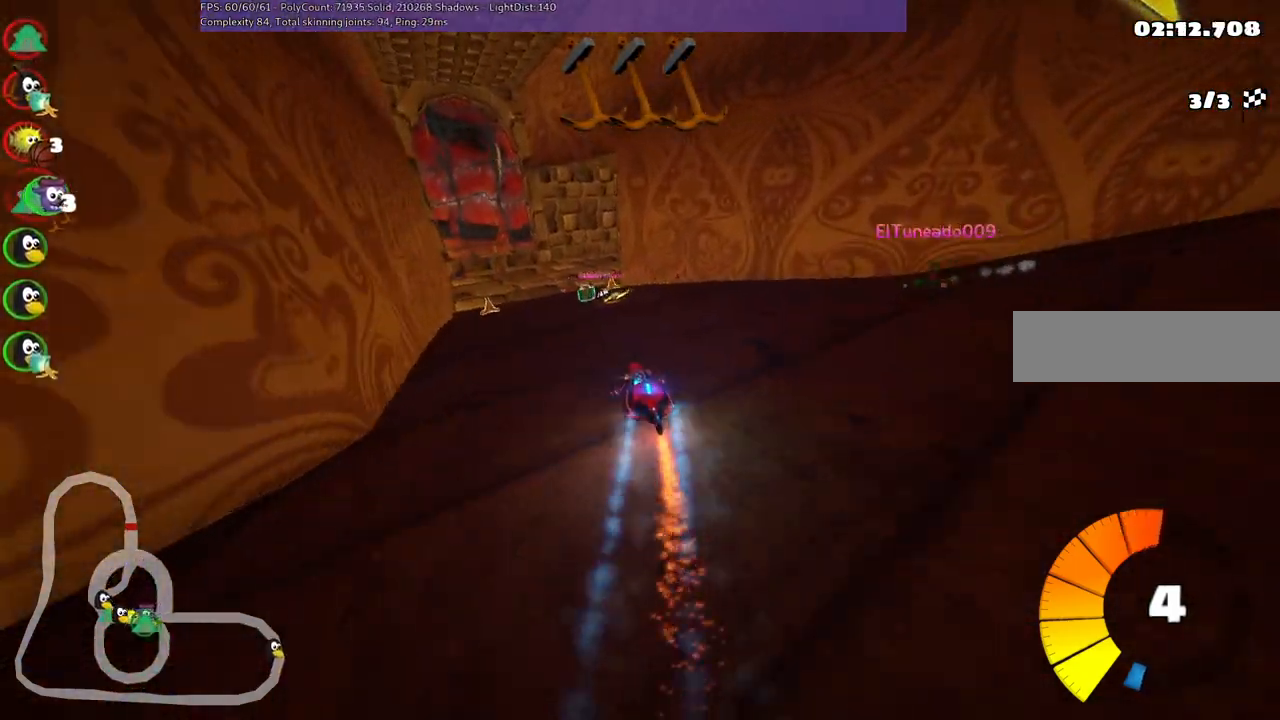
{"keys": ["m", "right"], "events": [[234, "left", "up"], [284, "m", "down"], [284, "right", "down"], [367, "up", "up"]]}
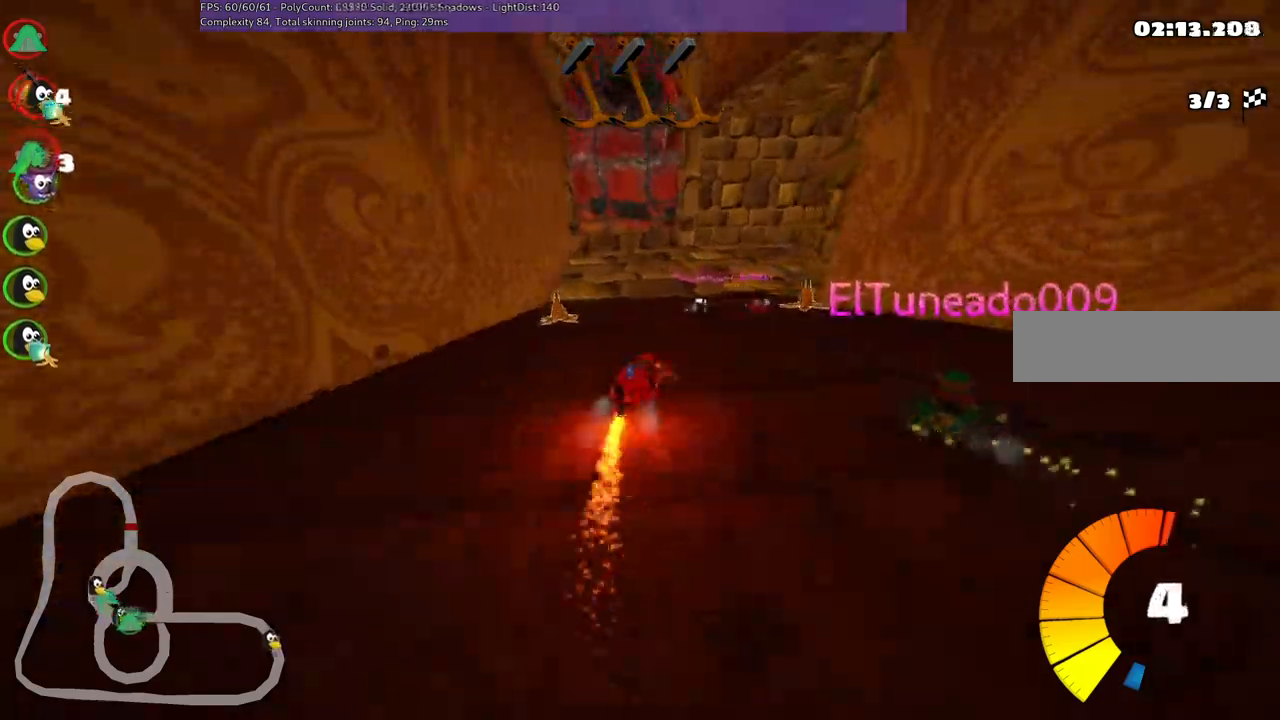
{"keys": ["m", "right", "up"], "events": [[150, "up", "down"]]}
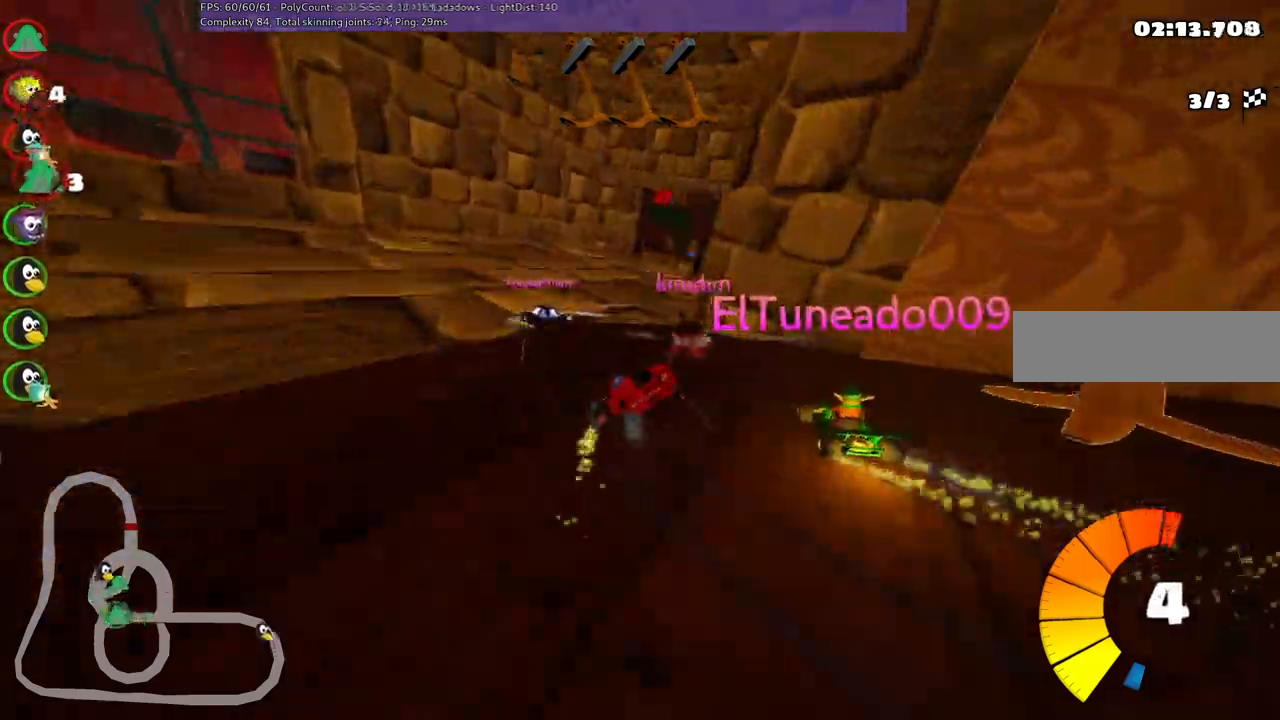
{"keys": ["up"]}
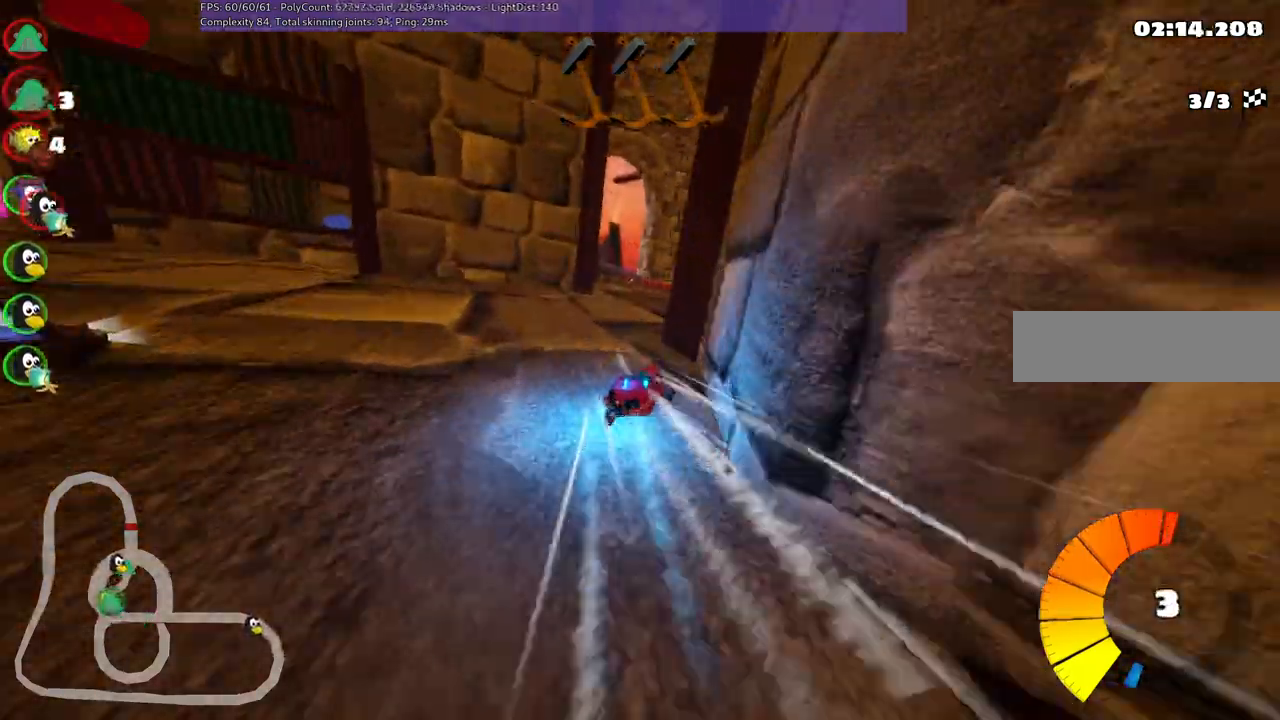
{"keys": ["up"], "events": [[50, "left", "down"], [134, "left", "up"], [234, "left", "down"], [367, "left", "up"]]}
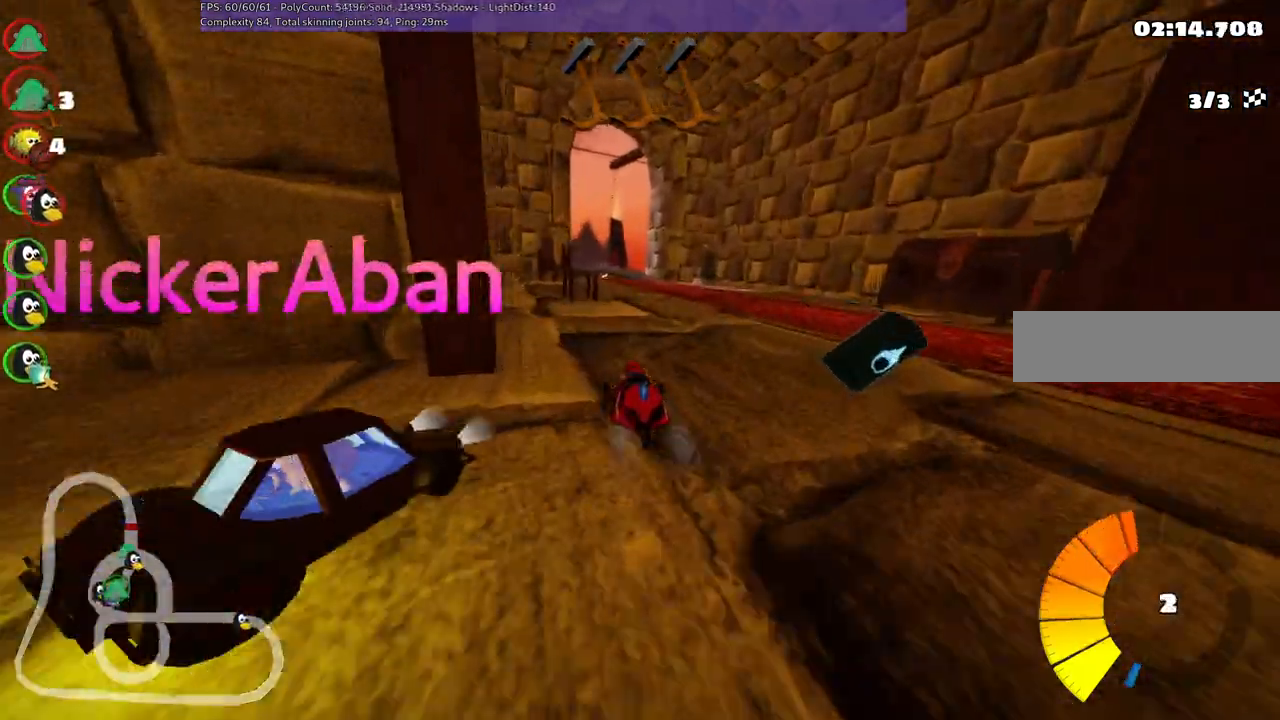
{"keys": ["left", "up"], "events": [[117, "n", "down"], [200, "right", "down"], [250, "n", "up"], [434, "right", "up"], [484, "left", "down"]]}
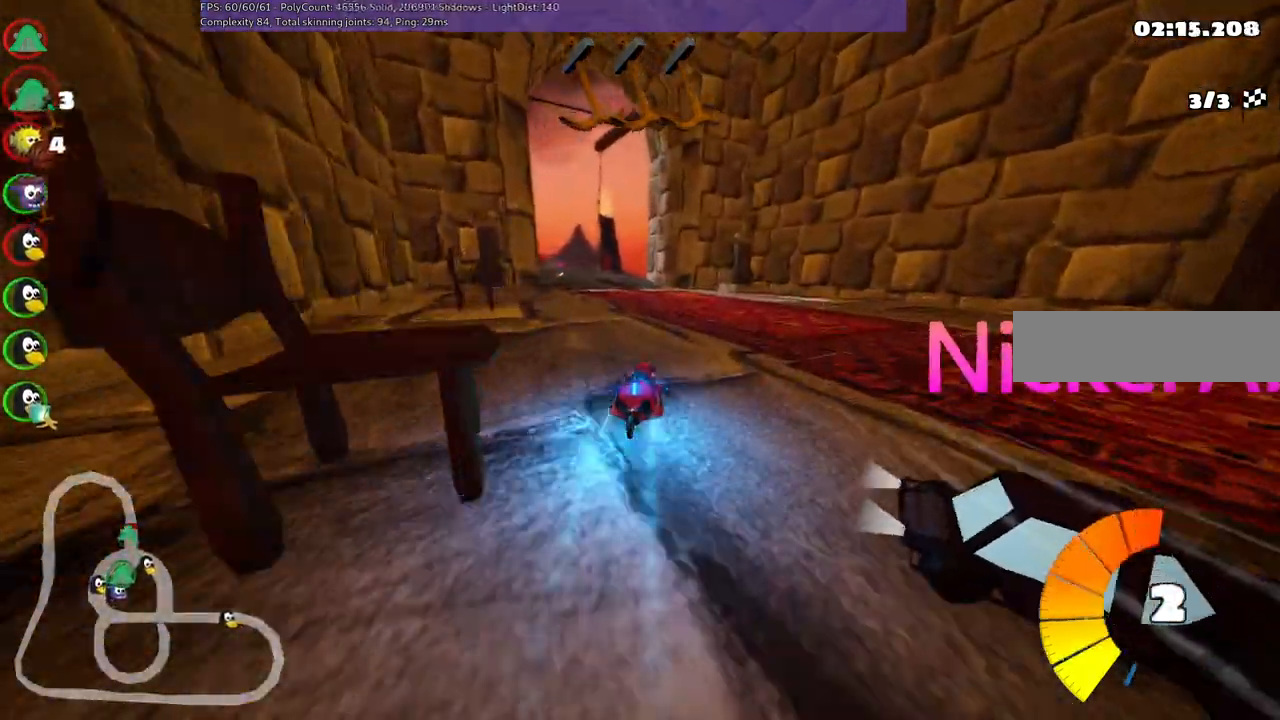
{"keys": ["up"], "events": [[34, "m", "down"], [184, "m", "up"], [217, "left", "up"]]}
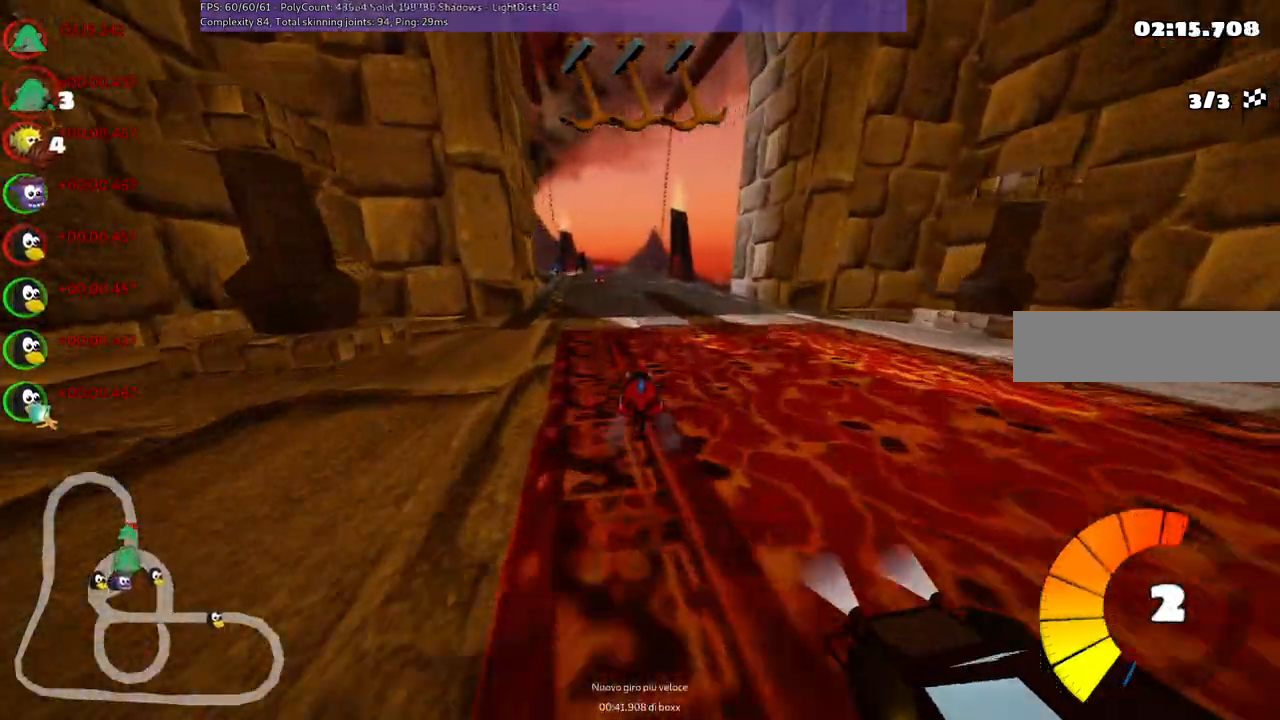
{"keys": ["up"], "events": [[150, "left", "down"], [234, "left", "up"]]}
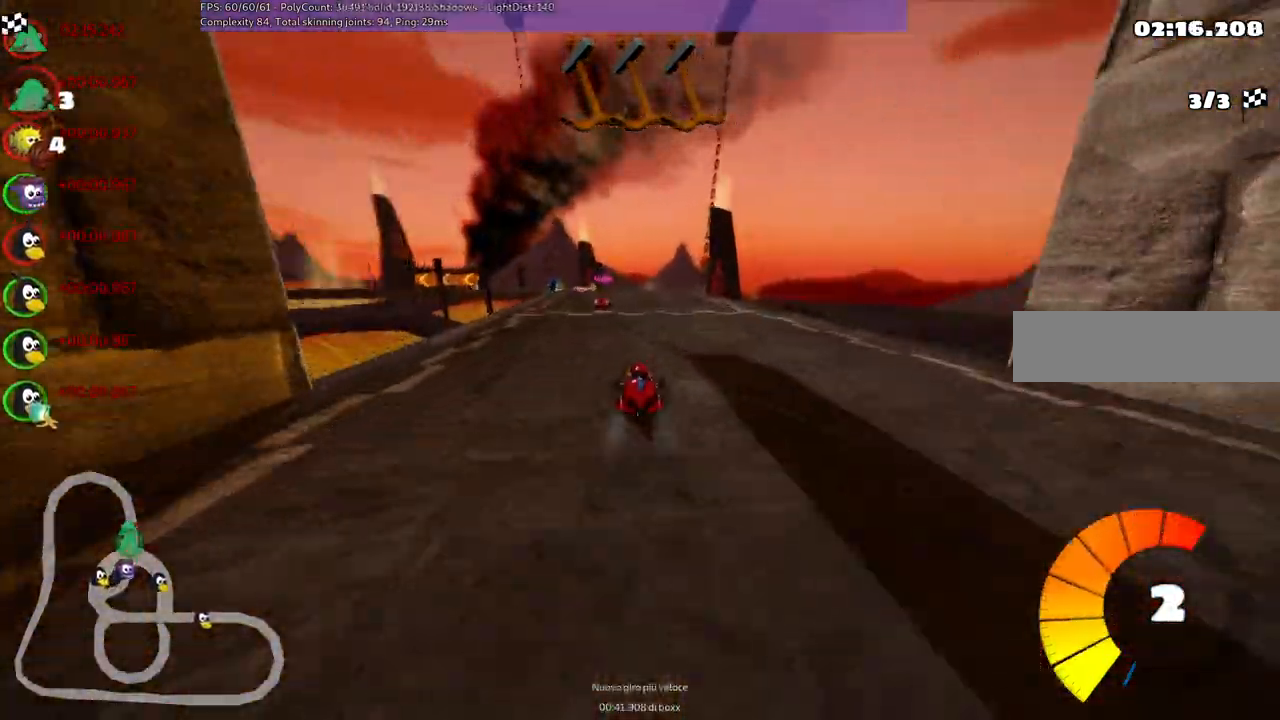
{"keys": ["up"], "events": [[67, "left", "down"], [217, "left", "up"]]}
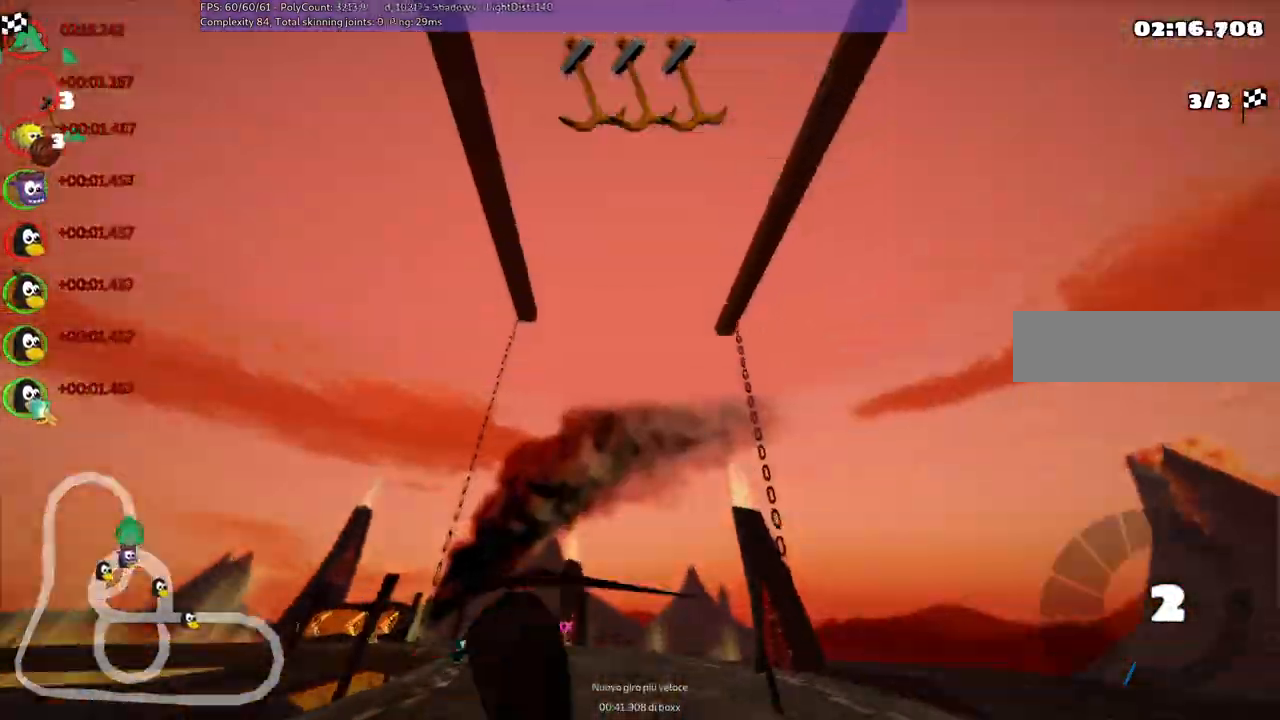
{"keys": ["up"], "events": []}
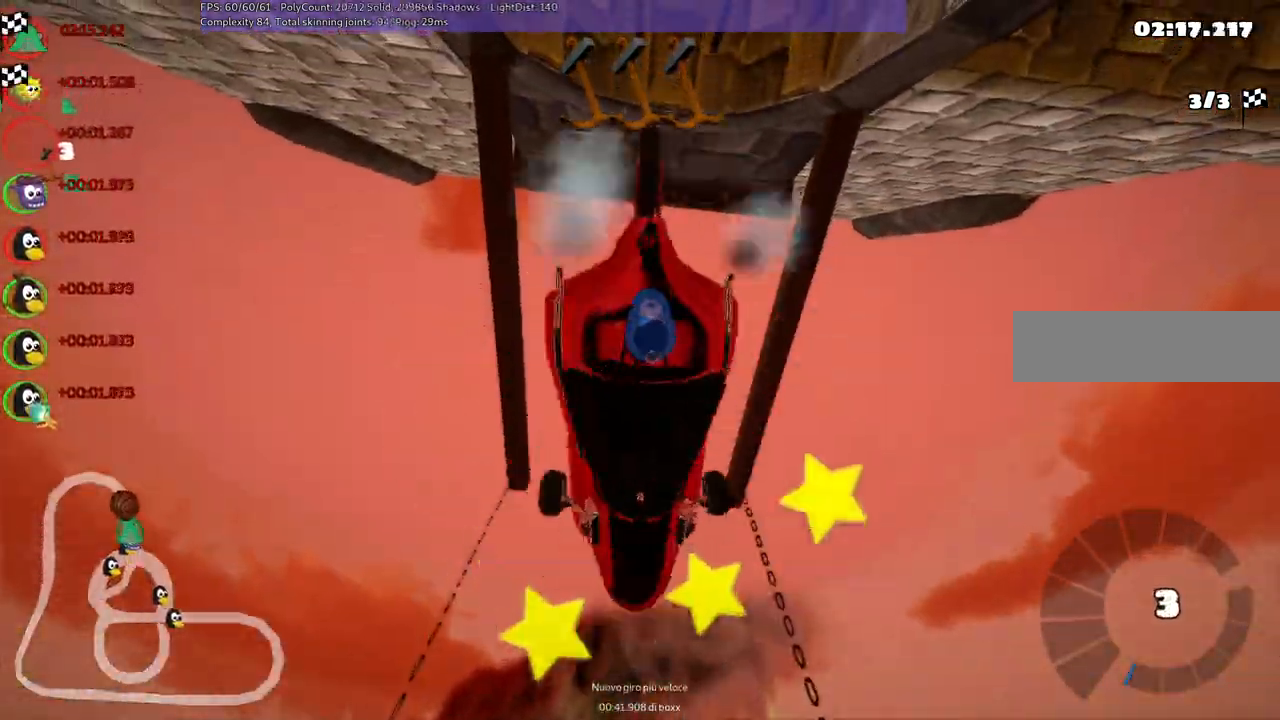
{"keys": ["up"], "events": []}
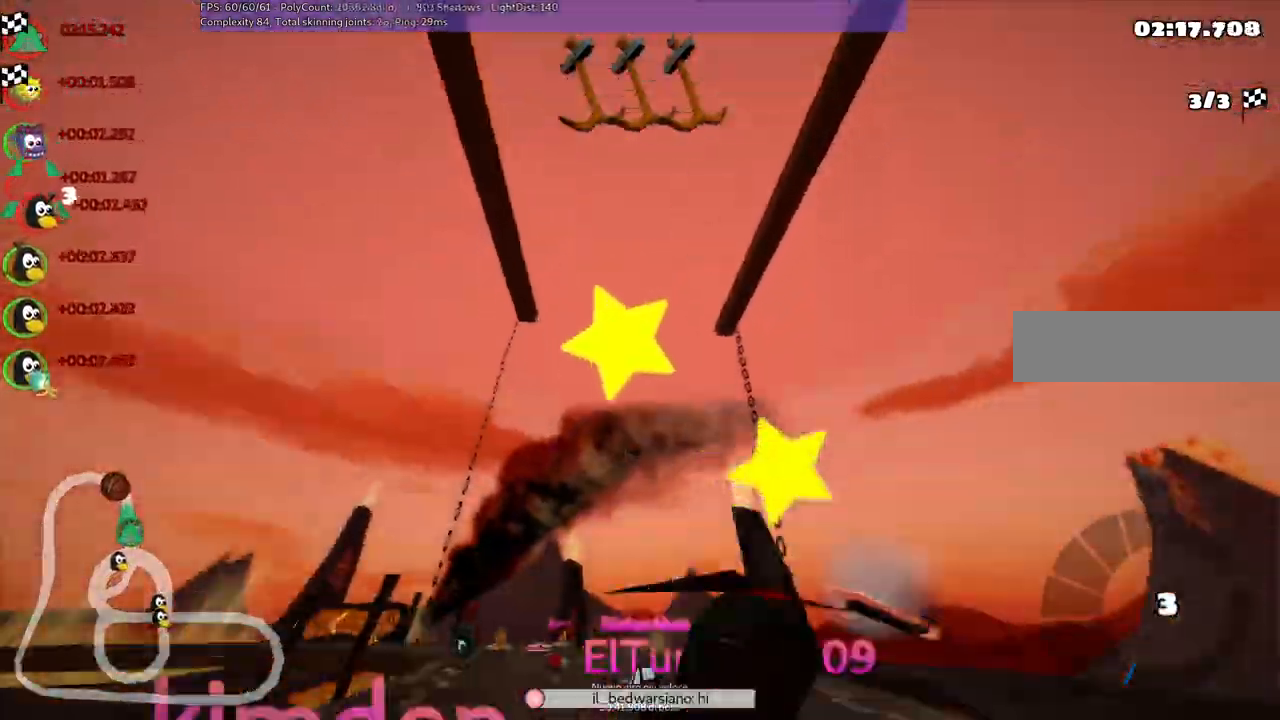
{"keys": ["up"], "events": []}